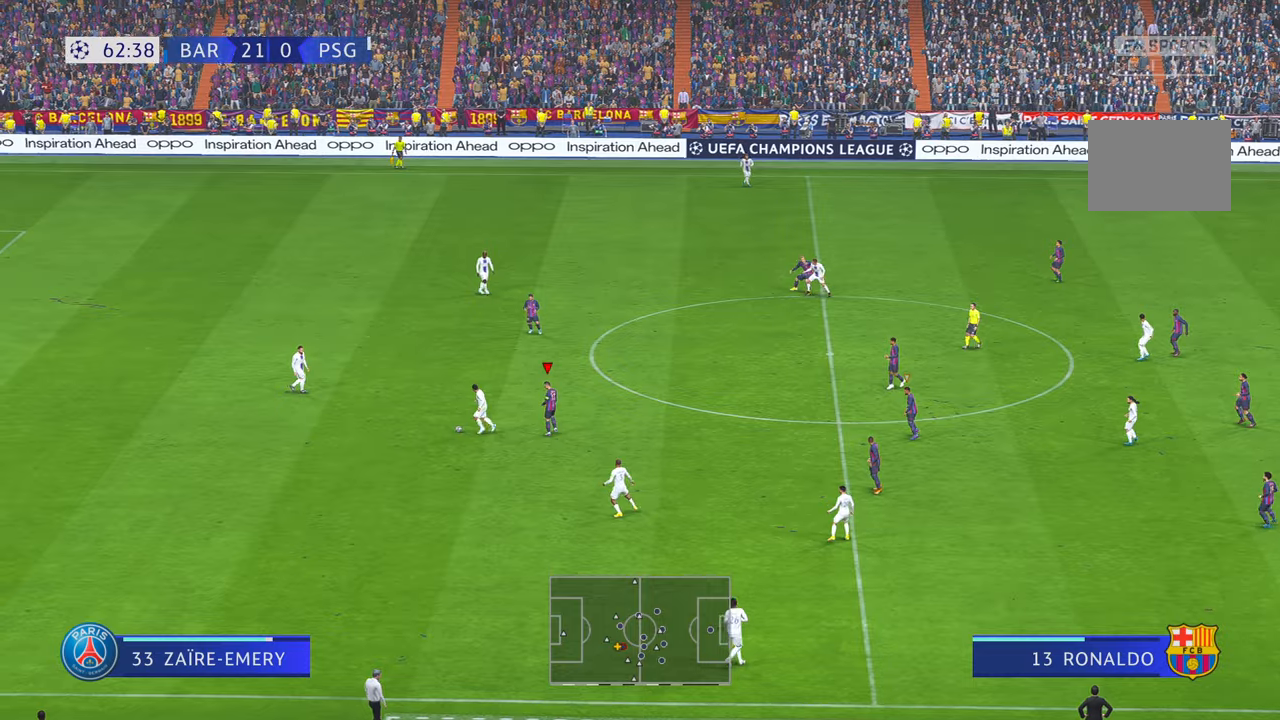
Gameplay with a controller (Xbox layout); each line is a JSON object with the inputs held at the frame after it (dt_ms = milliseconds from this image to that frame). "events" lists button and stick changes between this image and that frame as [ms after this image, input, new state], when the widget could be followed in between. Not read: L3 R2 R3.
{"dt_ms": 500, "buttons": [], "left_stick": "center", "right_stick": "center"}
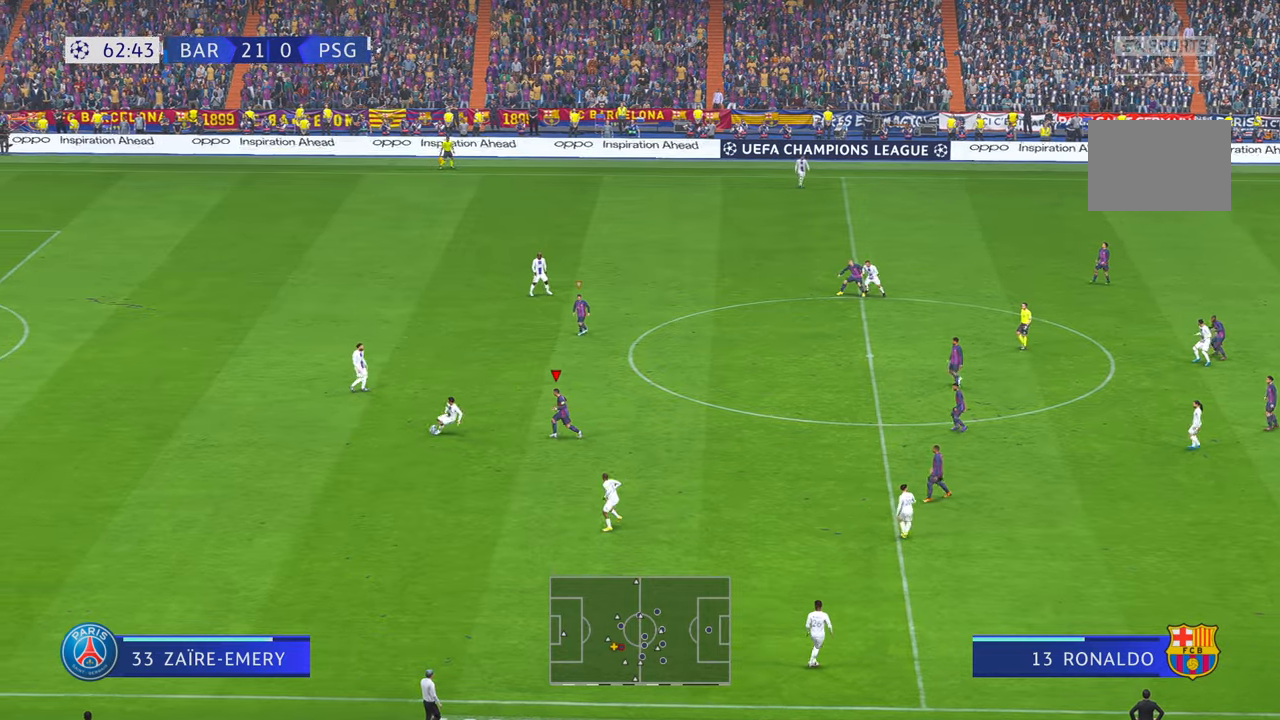
{"dt_ms": 500, "buttons": [], "left_stick": "left", "right_stick": "center", "events": [[417, "left_stick", "left"]]}
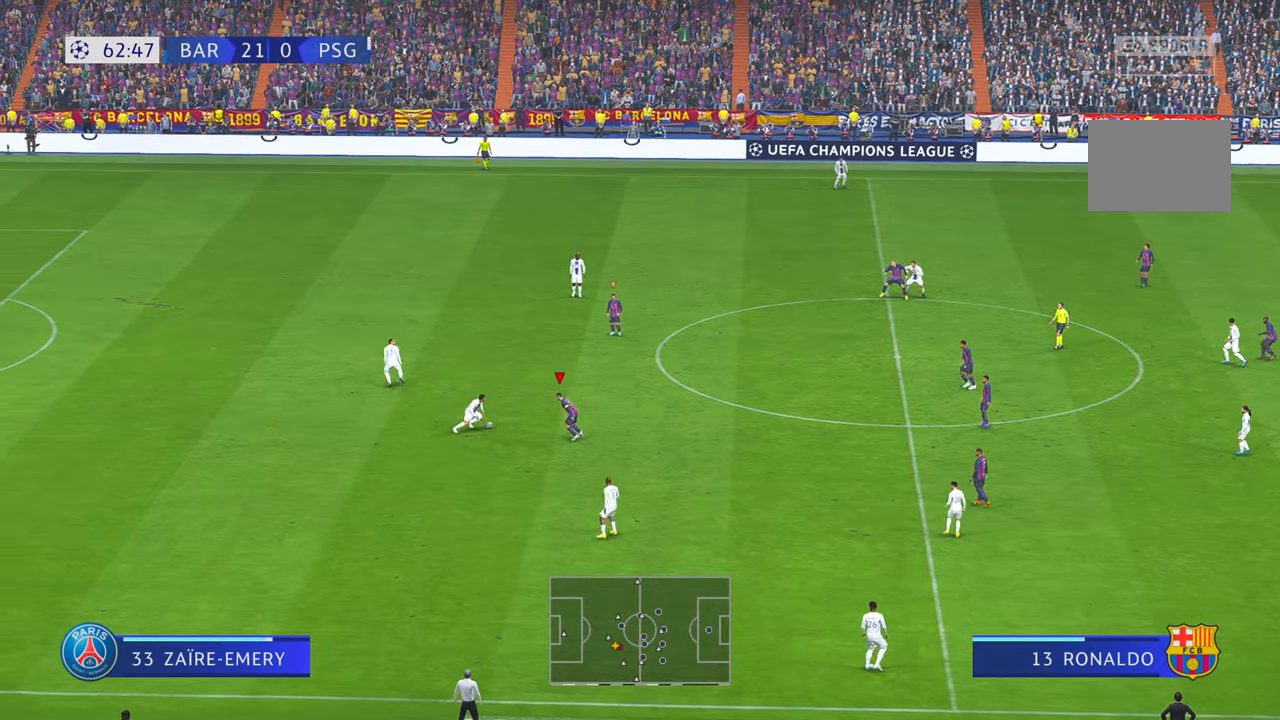
{"dt_ms": 1000, "buttons": [], "left_stick": "center", "right_stick": "center"}
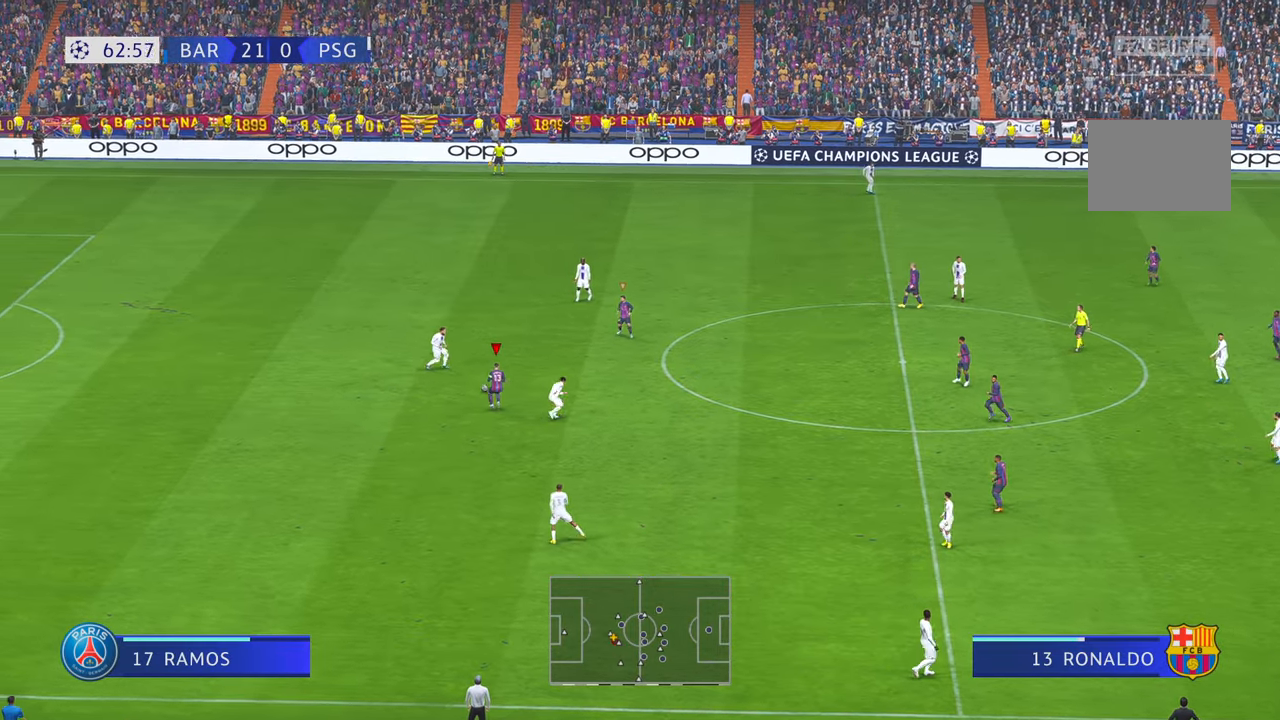
{"dt_ms": 500, "buttons": [], "left_stick": "right", "right_stick": "center", "events": [[100, "left_stick", "right"]]}
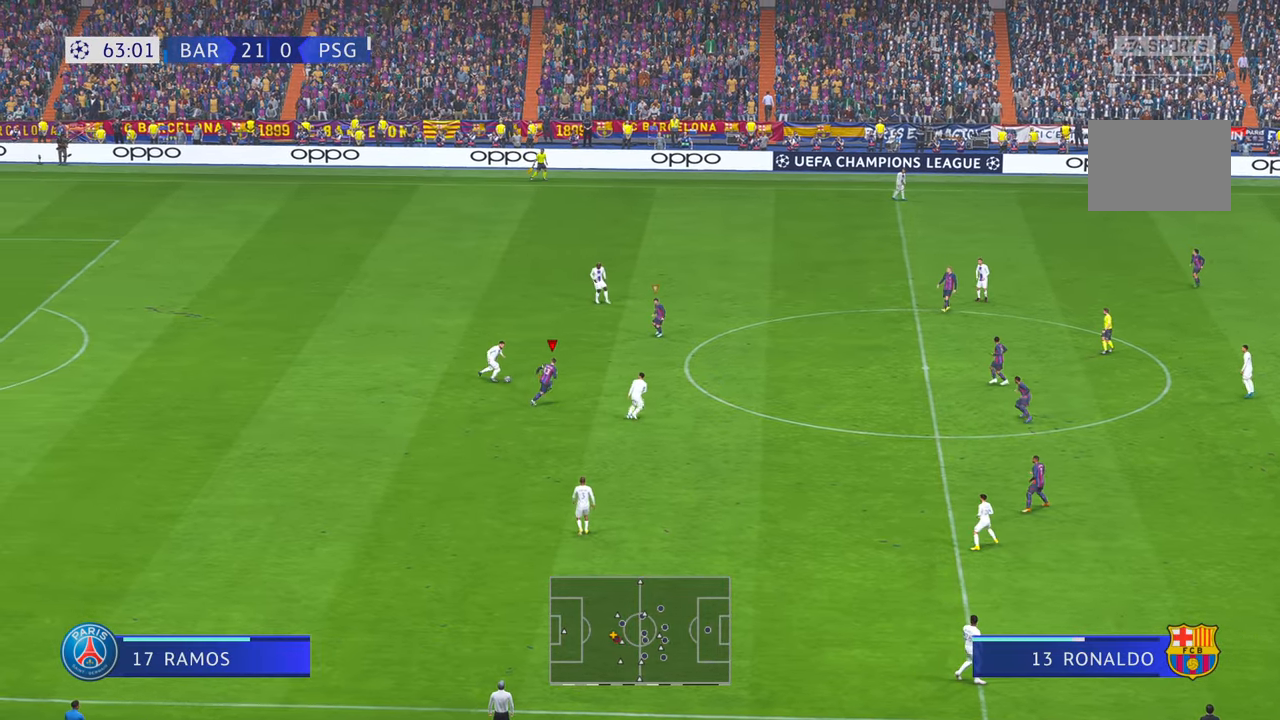
{"dt_ms": 500, "buttons": [], "left_stick": "center", "right_stick": "center"}
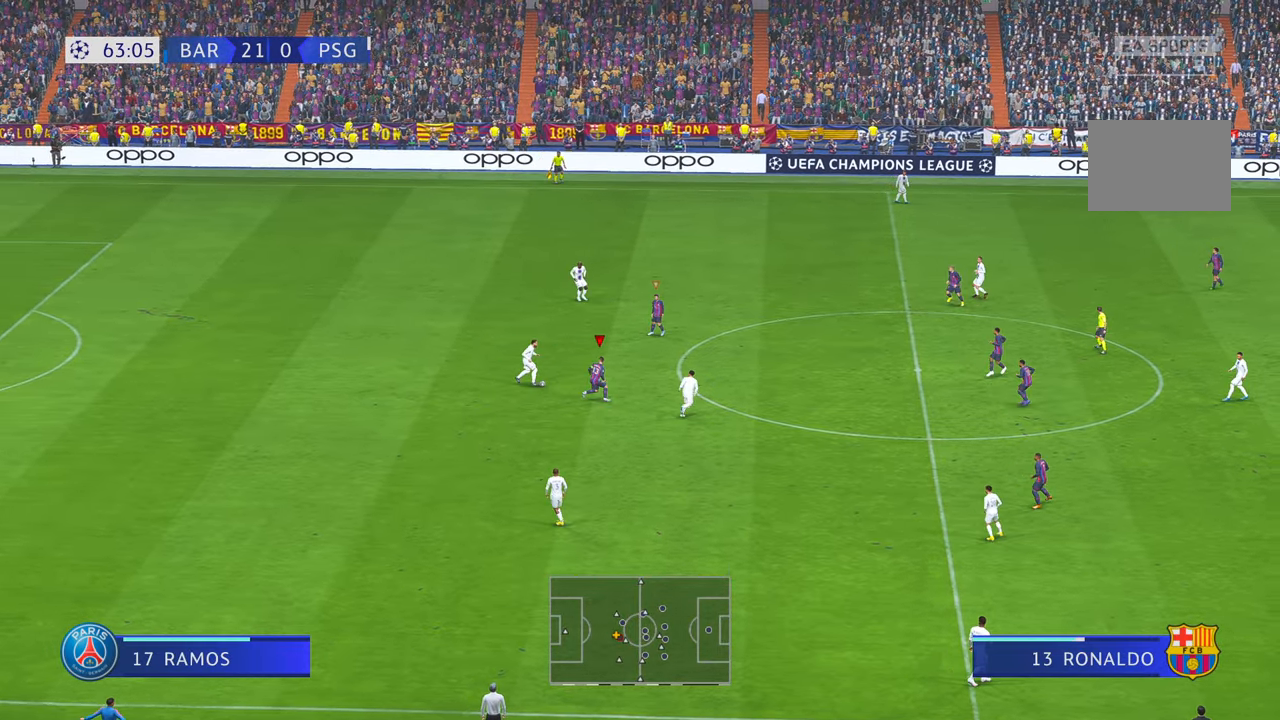
{"dt_ms": 500, "buttons": [], "left_stick": "center", "right_stick": "center", "events": []}
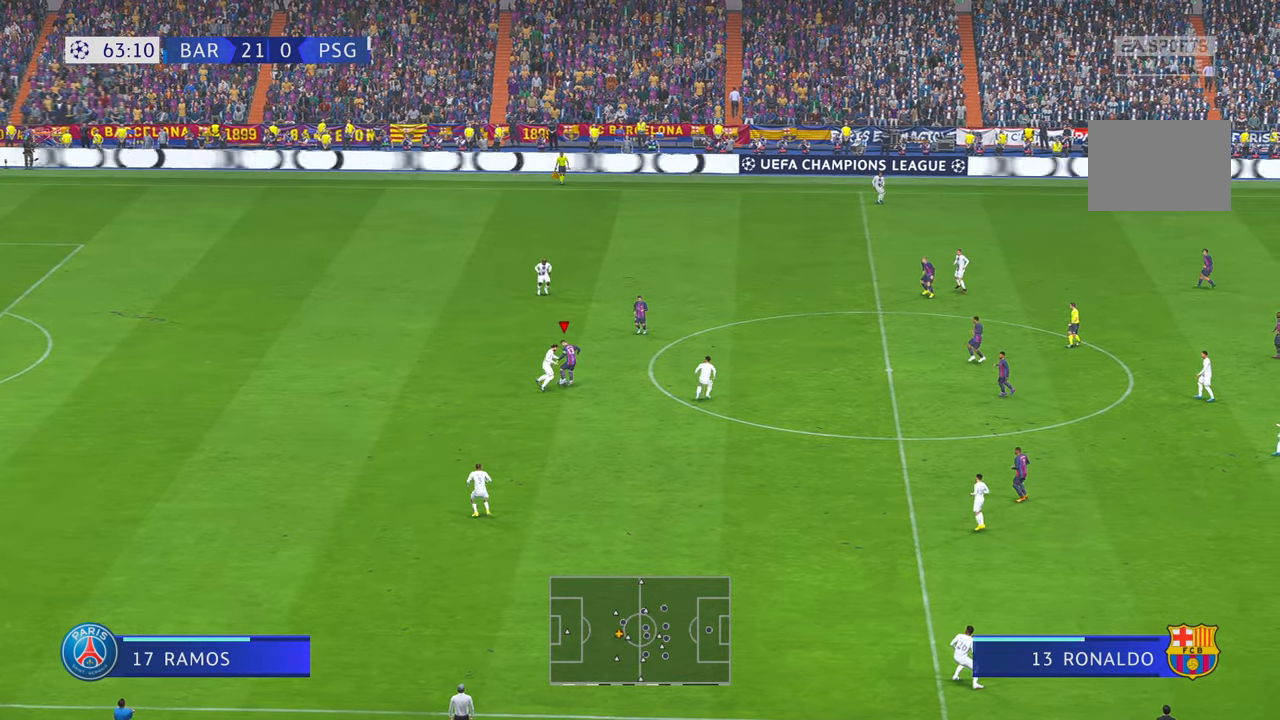
{"dt_ms": 500, "buttons": [], "left_stick": "left", "right_stick": "center", "events": [[34, "left_stick", "right"], [400, "left_stick", "left"]]}
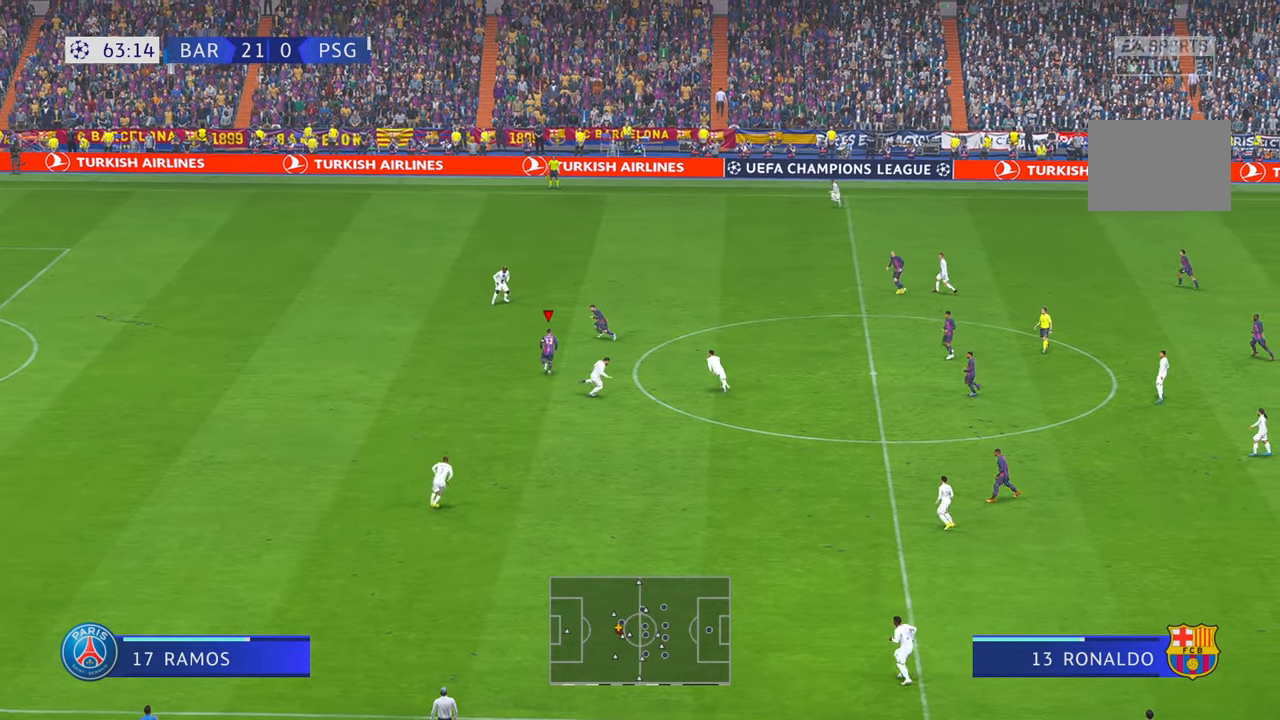
{"dt_ms": 500, "buttons": [], "left_stick": "down", "right_stick": "center", "events": [[134, "DPAD_UP", "down"], [217, "left_stick", "down-left"], [234, "A", "down"], [284, "DPAD_UP", "up"], [350, "A", "up"], [384, "left_stick", "down"]]}
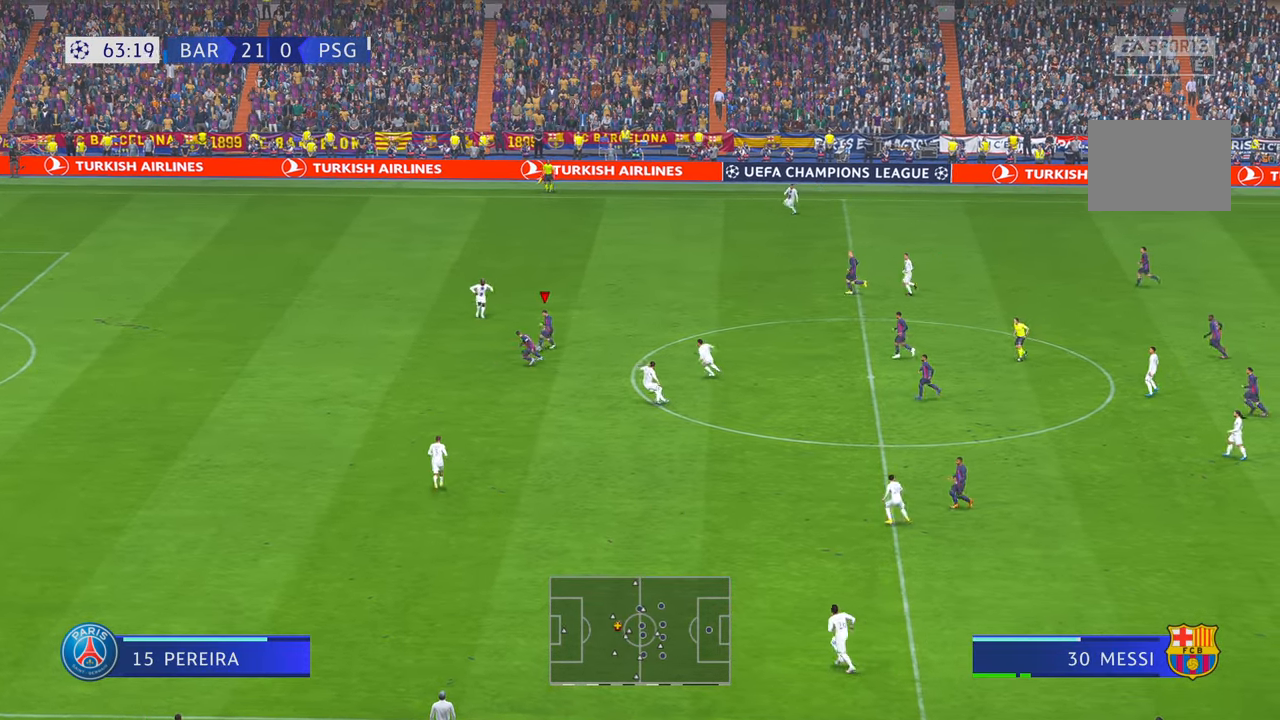
{"dt_ms": 500, "buttons": [], "left_stick": "down-left", "right_stick": "center", "events": [[367, "left_stick", "down-left"]]}
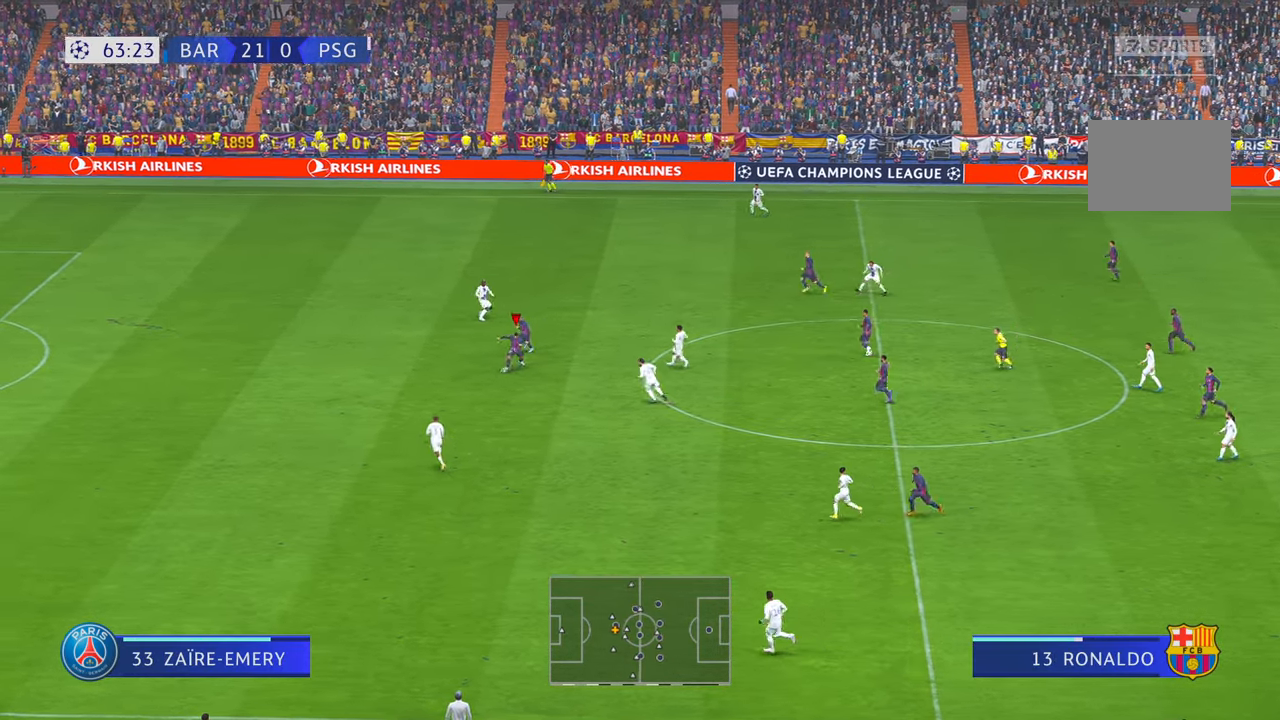
{"dt_ms": 500, "buttons": [], "left_stick": "left", "right_stick": "center", "events": [[150, "left_stick", "left"]]}
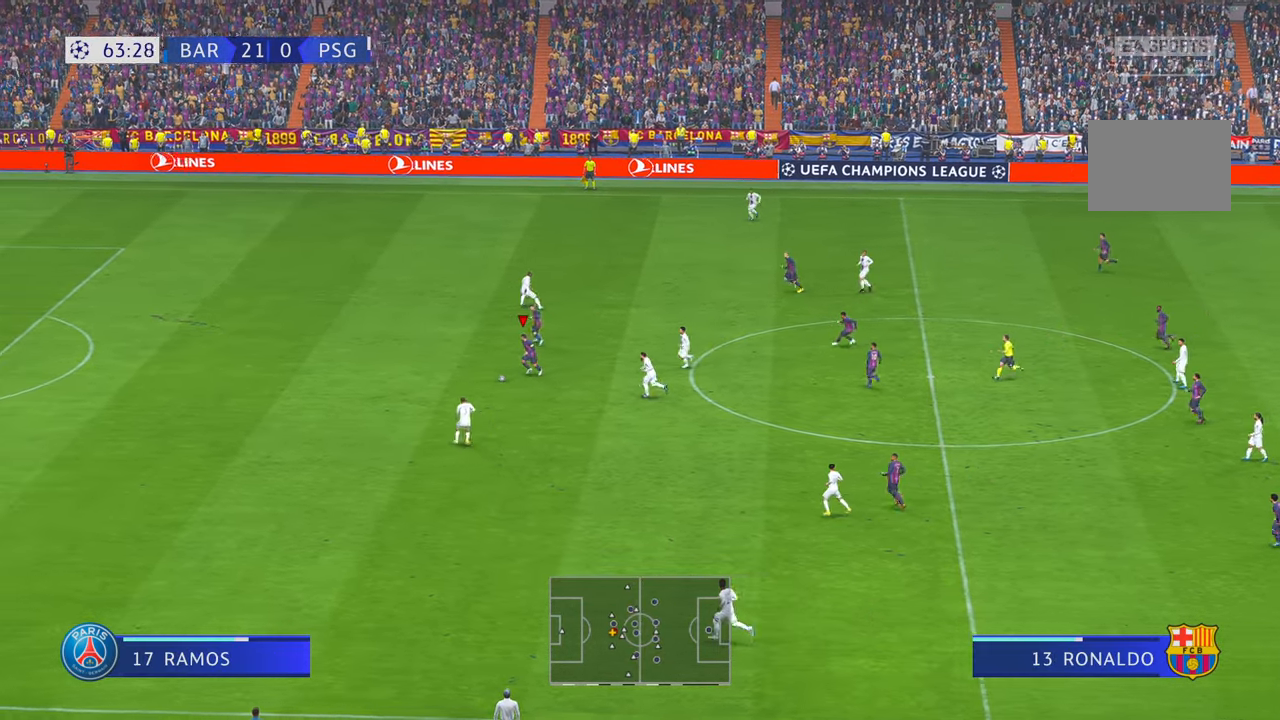
{"dt_ms": 500, "buttons": [], "left_stick": "left", "right_stick": "center", "events": []}
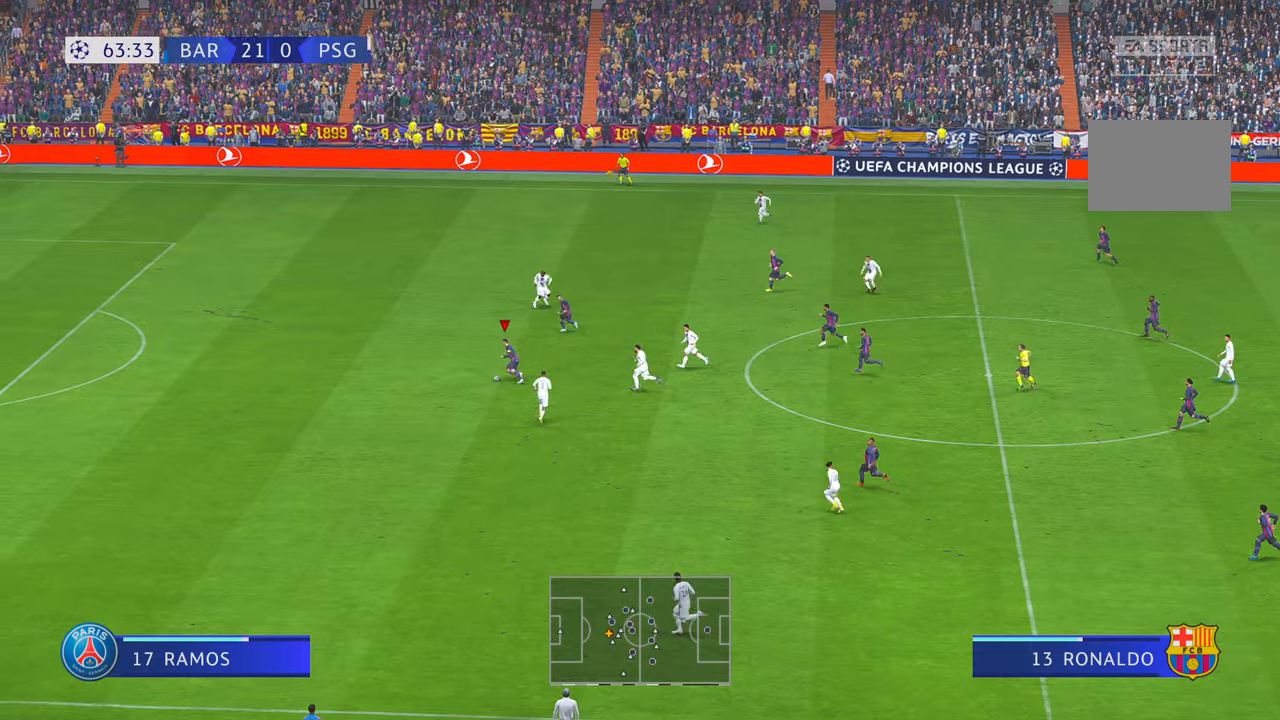
{"dt_ms": 500, "buttons": [], "left_stick": "left", "right_stick": "center", "events": []}
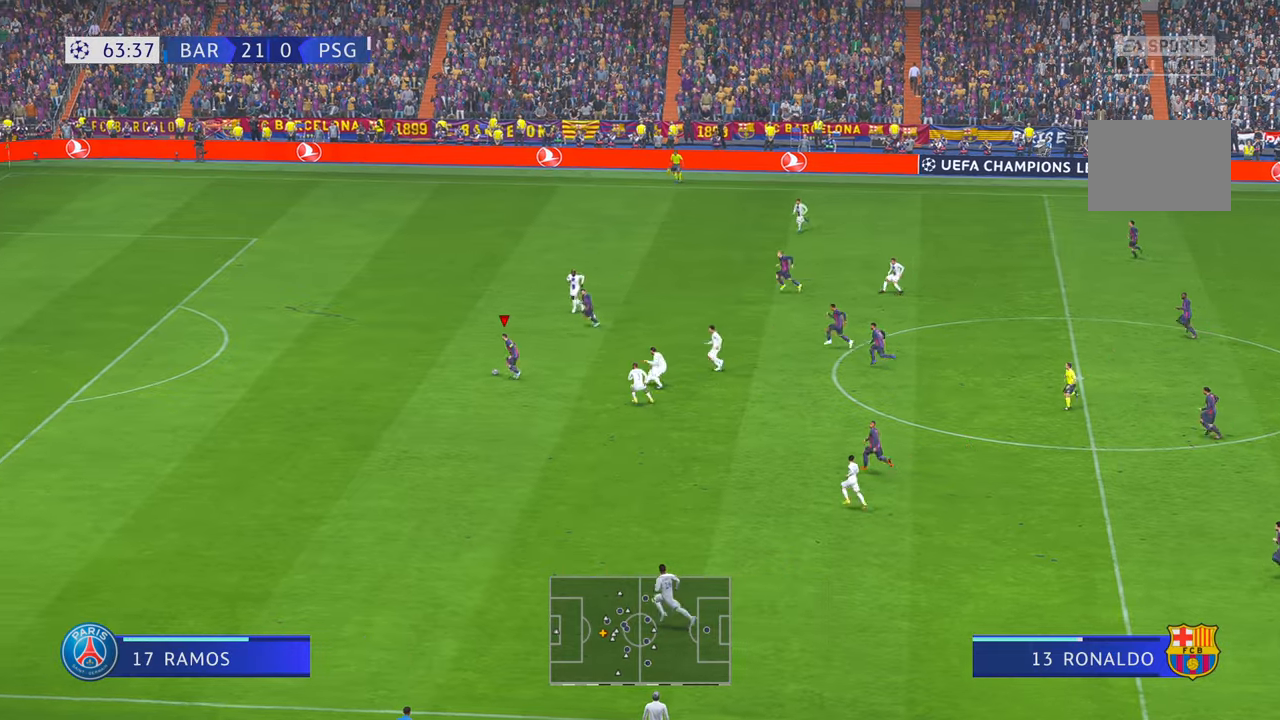
{"dt_ms": 500, "buttons": [], "left_stick": "left", "right_stick": "center"}
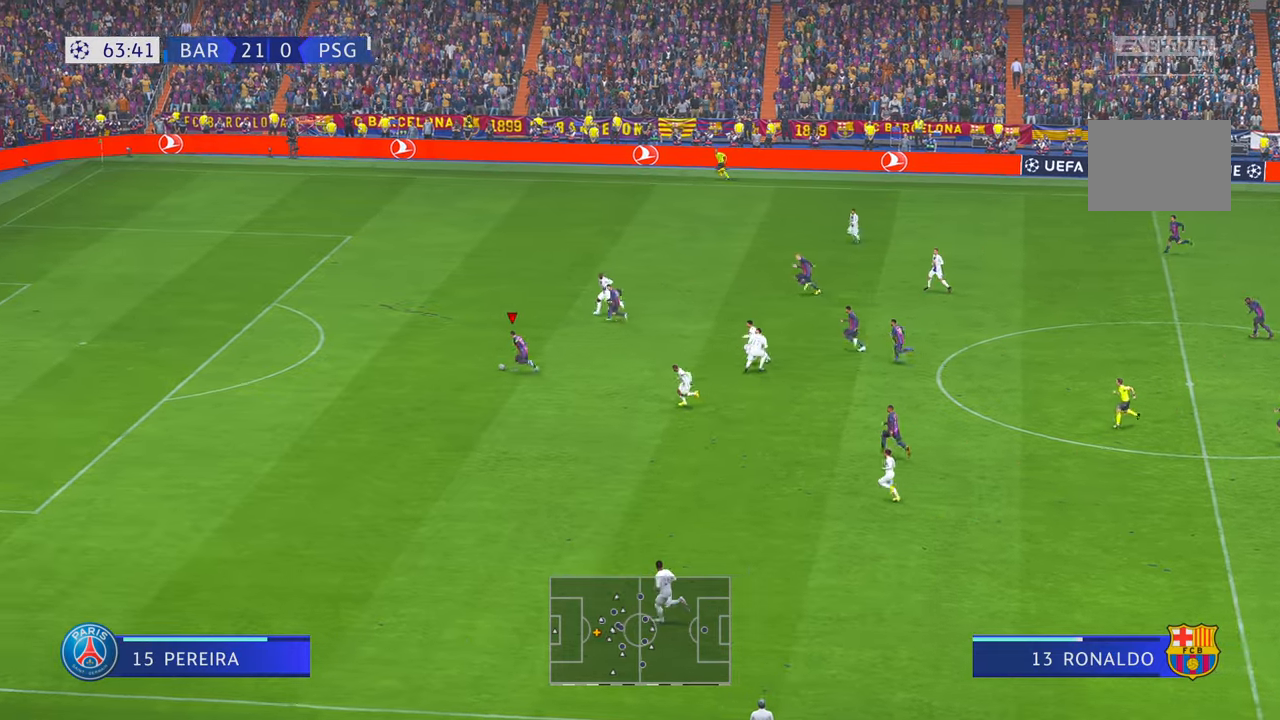
{"dt_ms": 500, "buttons": [], "left_stick": "left", "right_stick": "center", "events": []}
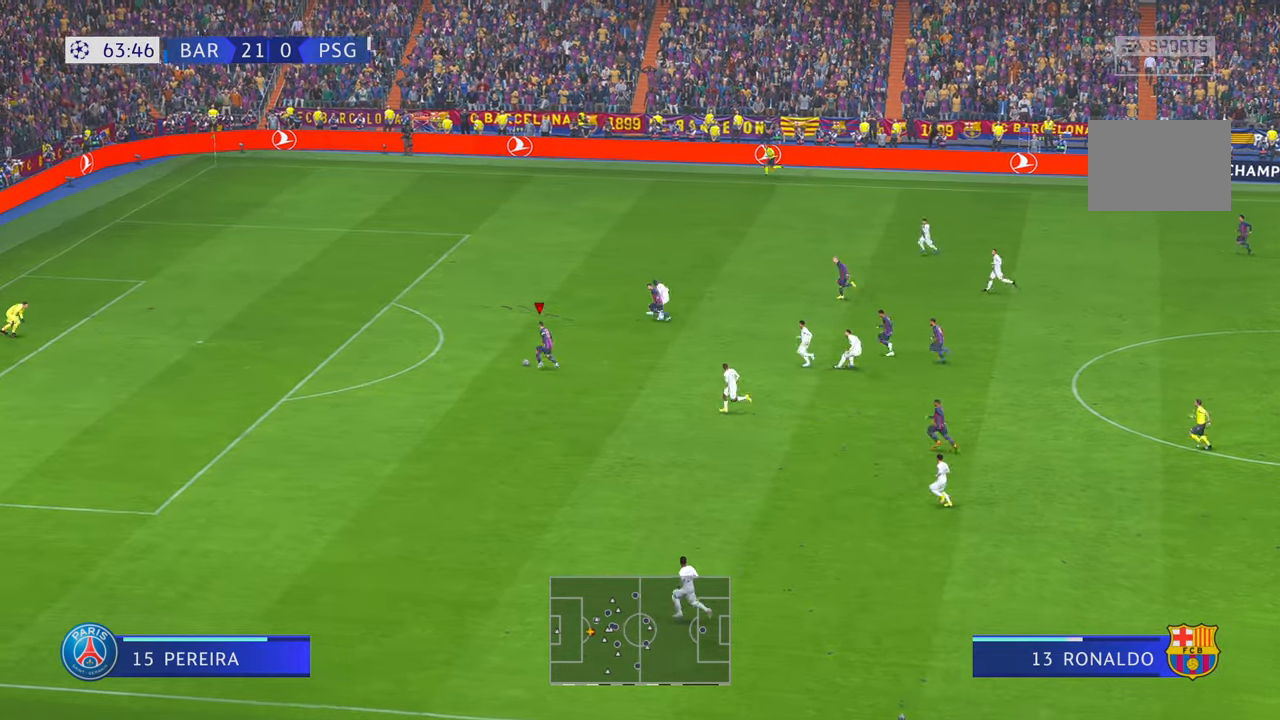
{"dt_ms": 500, "buttons": [], "left_stick": "left", "right_stick": "center", "events": []}
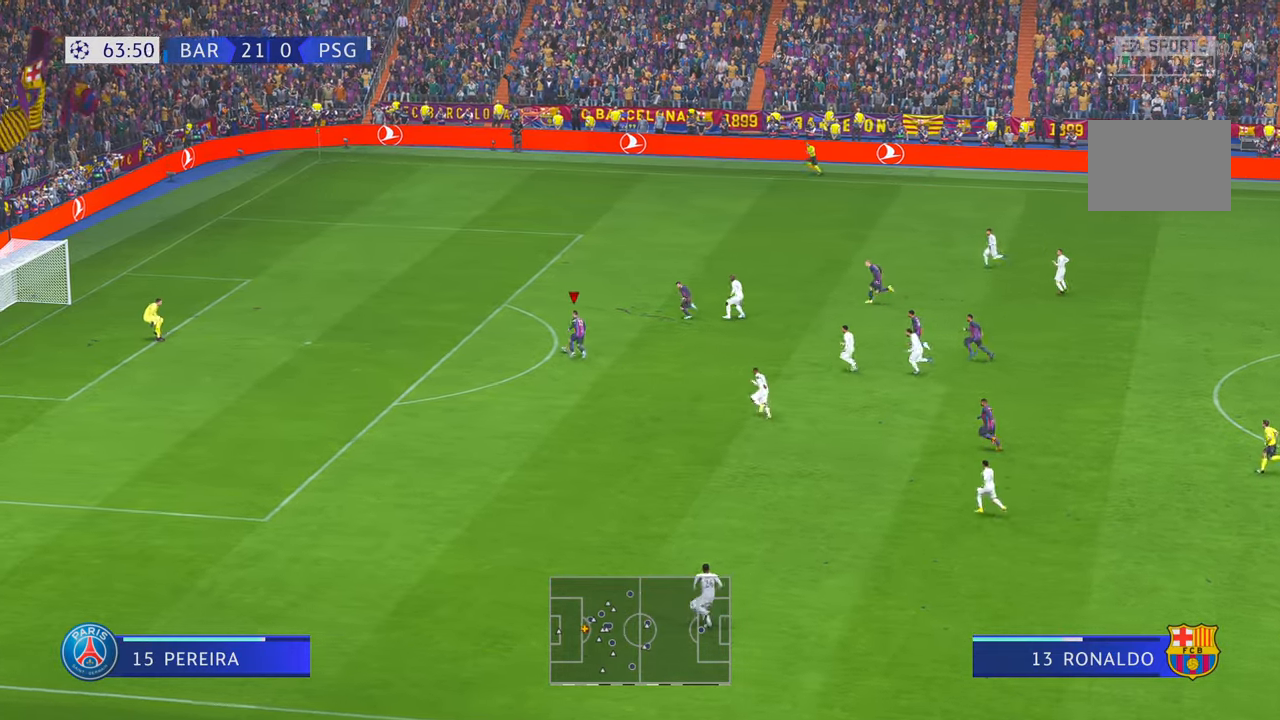
{"dt_ms": 500, "buttons": [], "left_stick": "left", "right_stick": "center", "events": []}
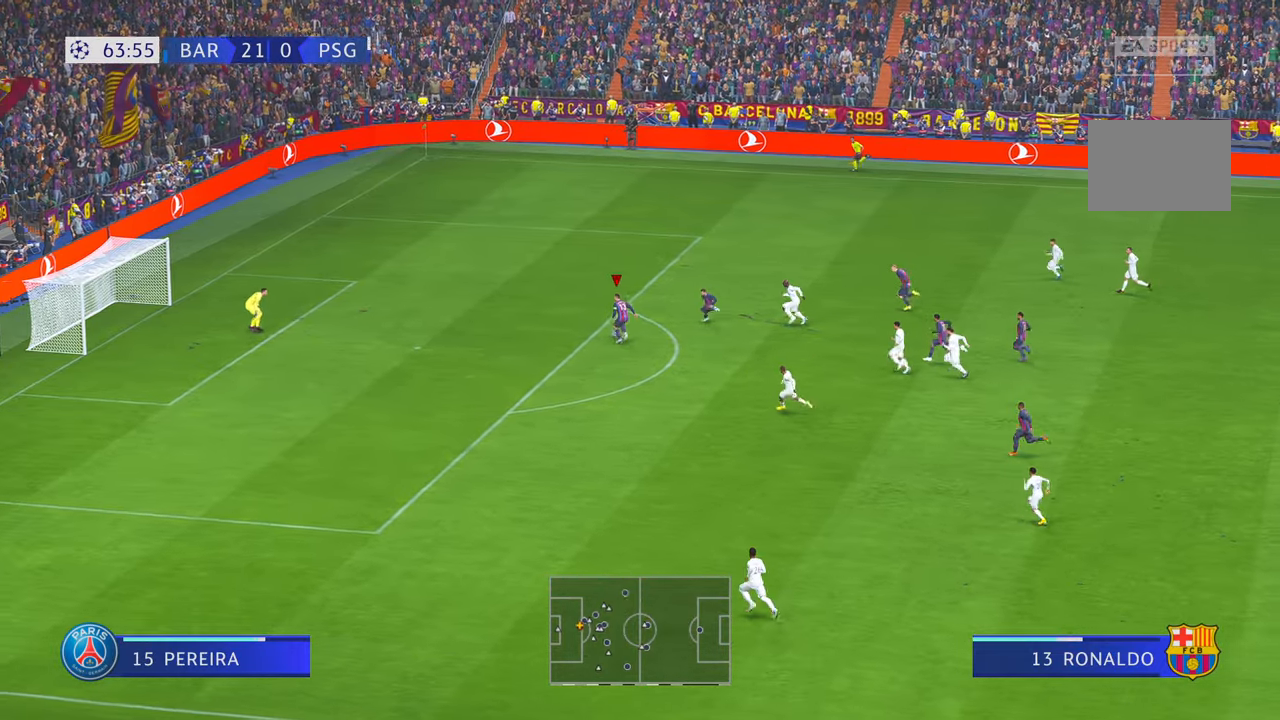
{"dt_ms": 500, "buttons": [], "left_stick": "down-left", "right_stick": "center", "events": [[100, "left_stick", "down-left"], [250, "R1", "down"], [300, "R1", "up"]]}
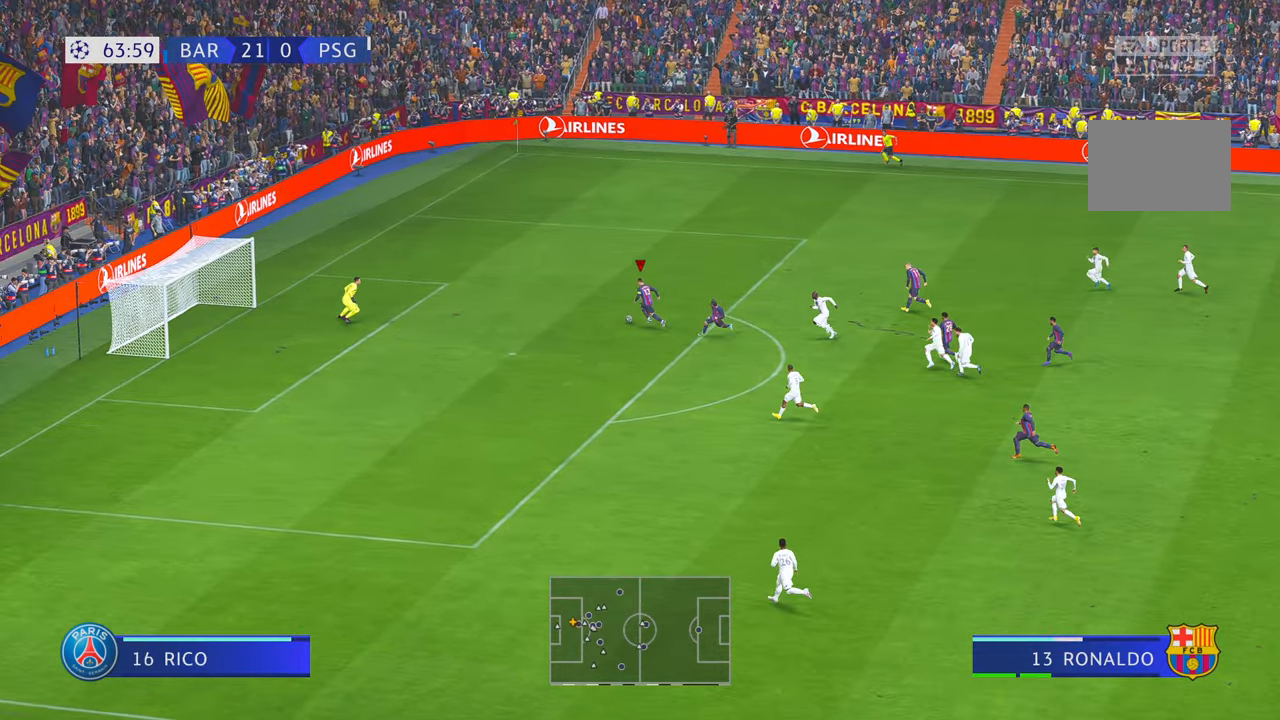
{"dt_ms": 500, "buttons": [], "left_stick": "down-left", "right_stick": "center", "events": []}
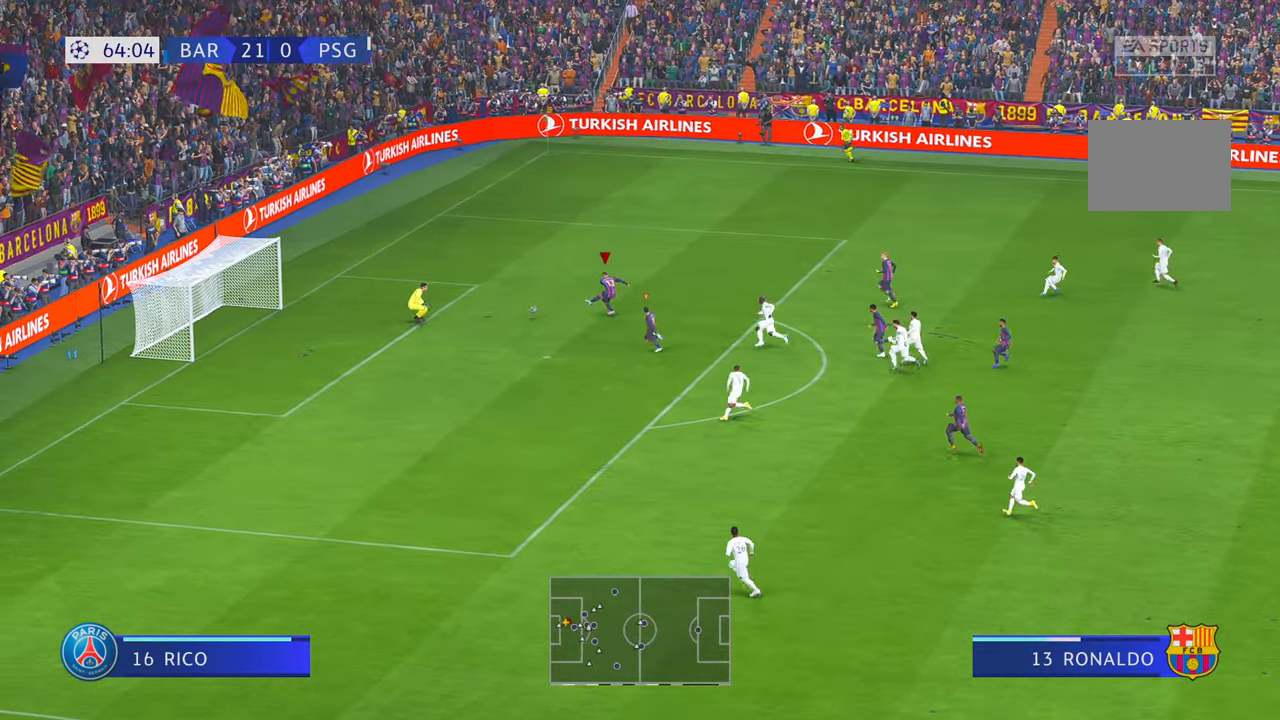
{"dt_ms": 500, "buttons": [], "left_stick": "center", "right_stick": "center"}
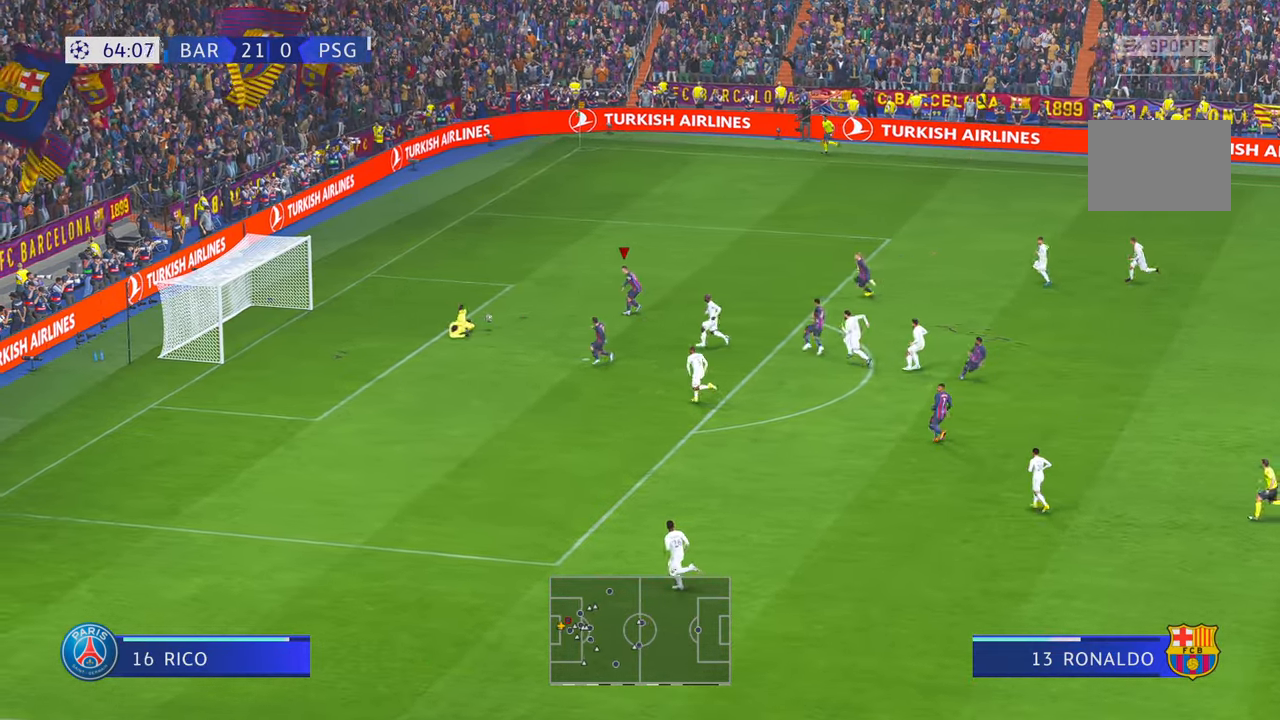
{"dt_ms": 500, "buttons": [], "left_stick": "down-left", "right_stick": "center", "events": [[400, "left_stick", "down-left"]]}
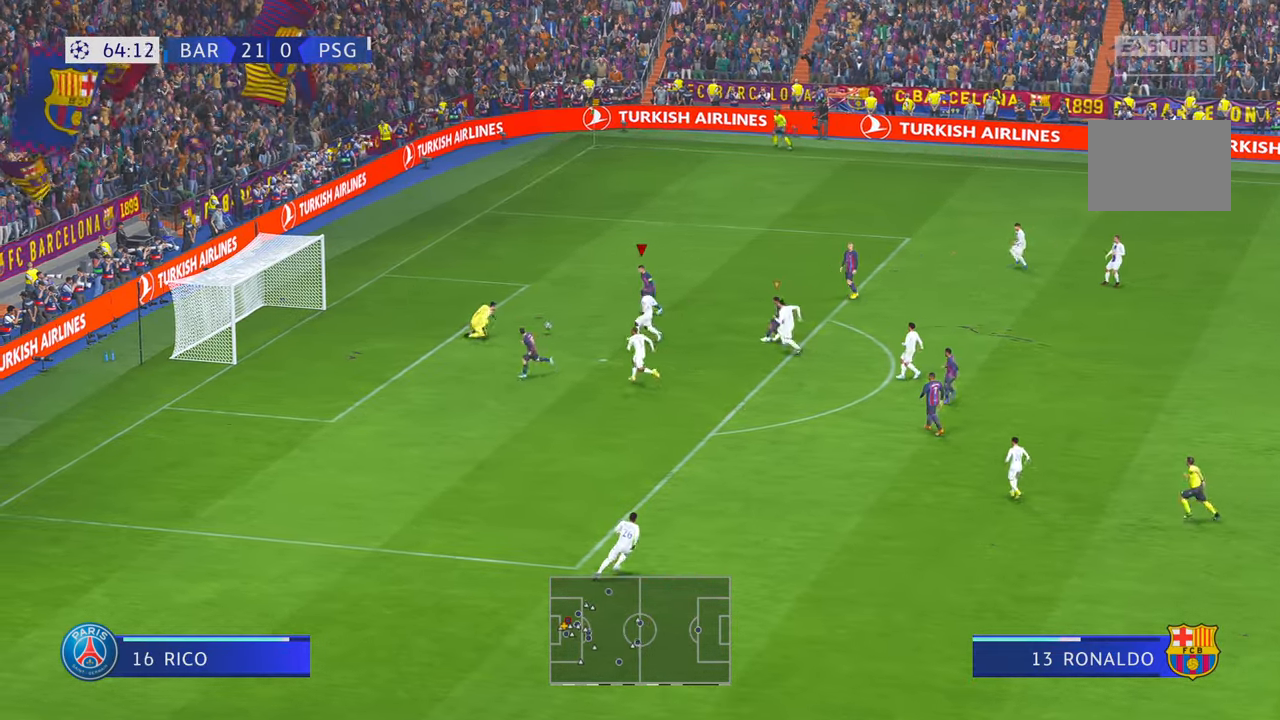
{"dt_ms": 500, "buttons": [], "left_stick": "down-left", "right_stick": "center", "events": []}
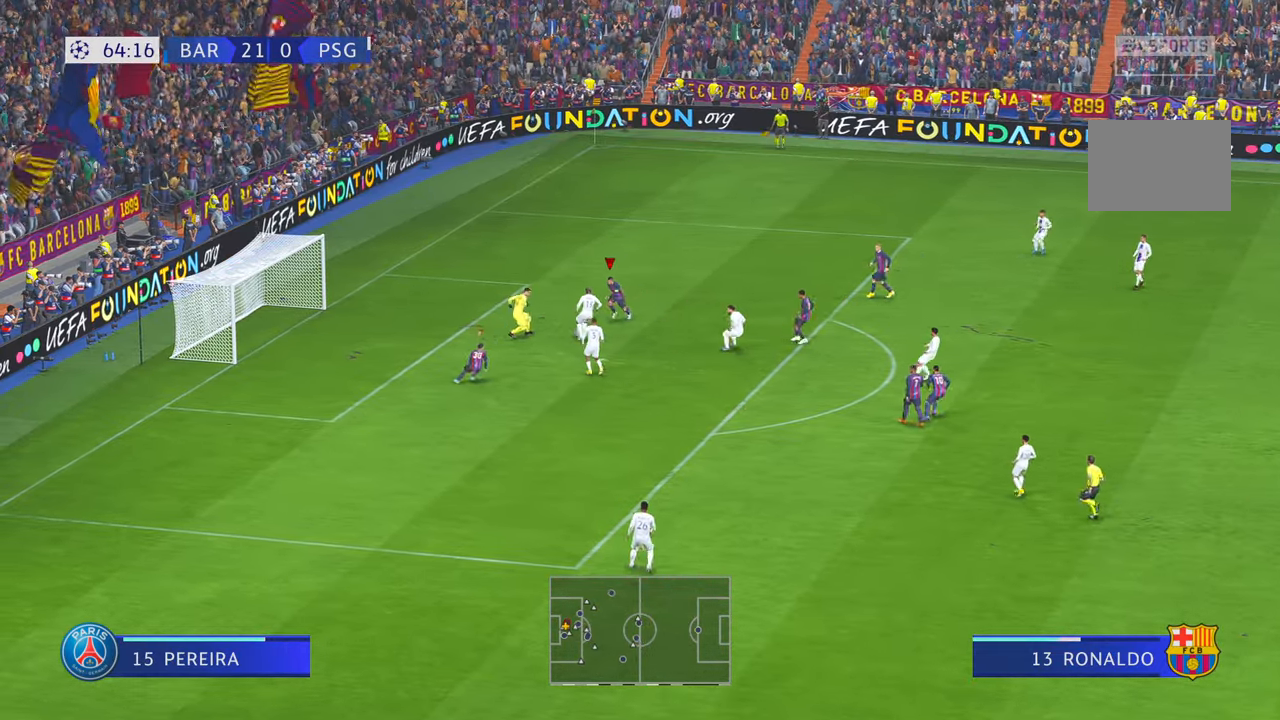
{"dt_ms": 500, "buttons": [], "left_stick": "down", "right_stick": "center", "events": [[167, "left_stick", "down"]]}
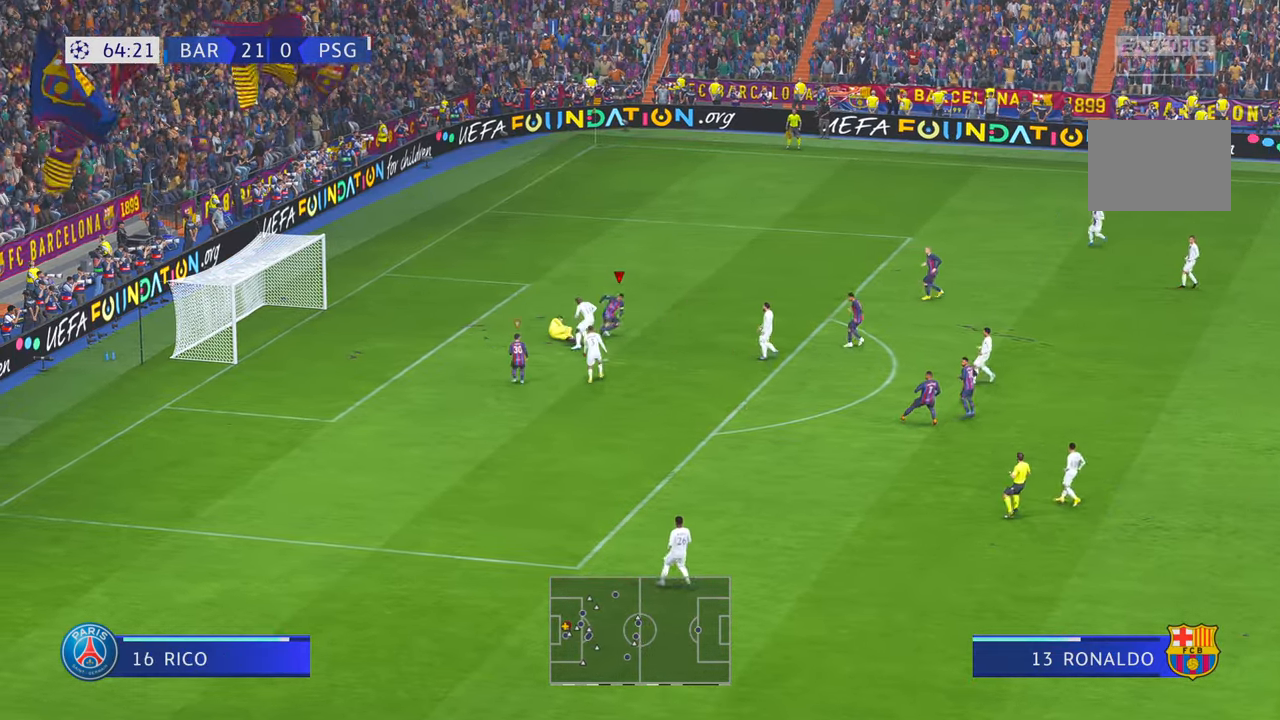
{"dt_ms": 500, "buttons": [], "left_stick": "right", "right_stick": "center", "events": [[167, "left_stick", "right"]]}
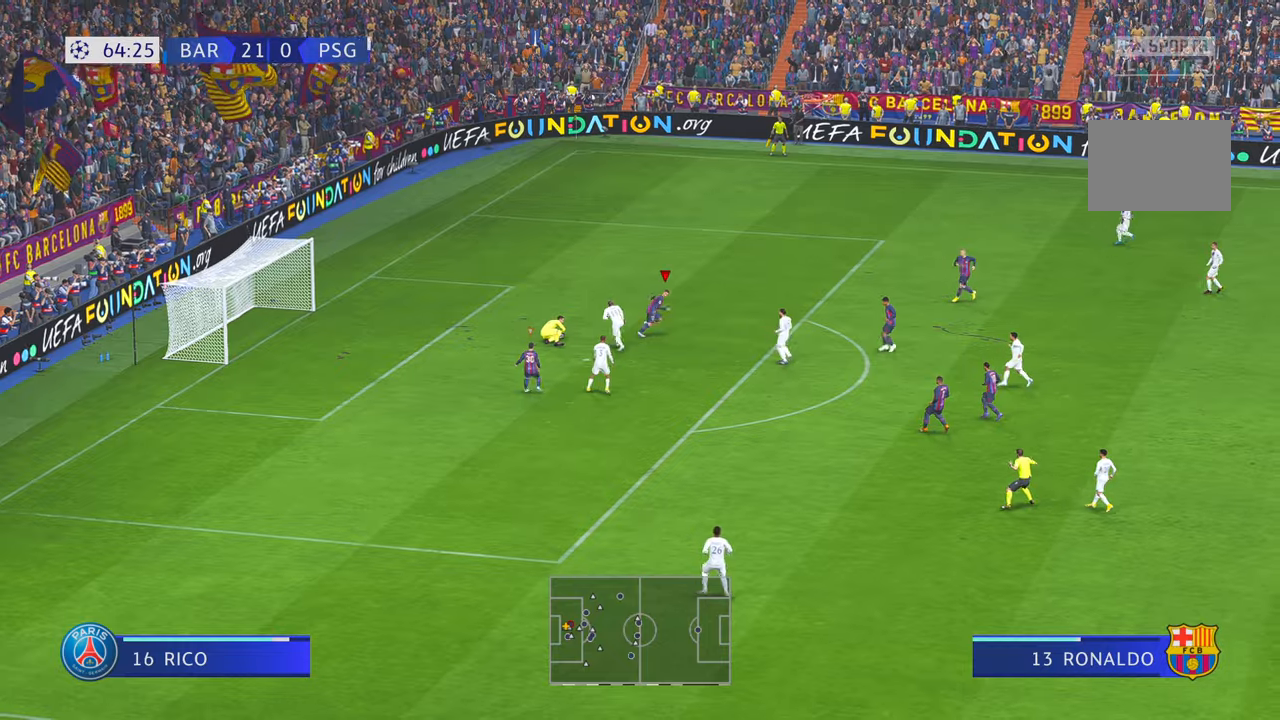
{"dt_ms": 500, "buttons": [], "left_stick": "right", "right_stick": "center", "events": []}
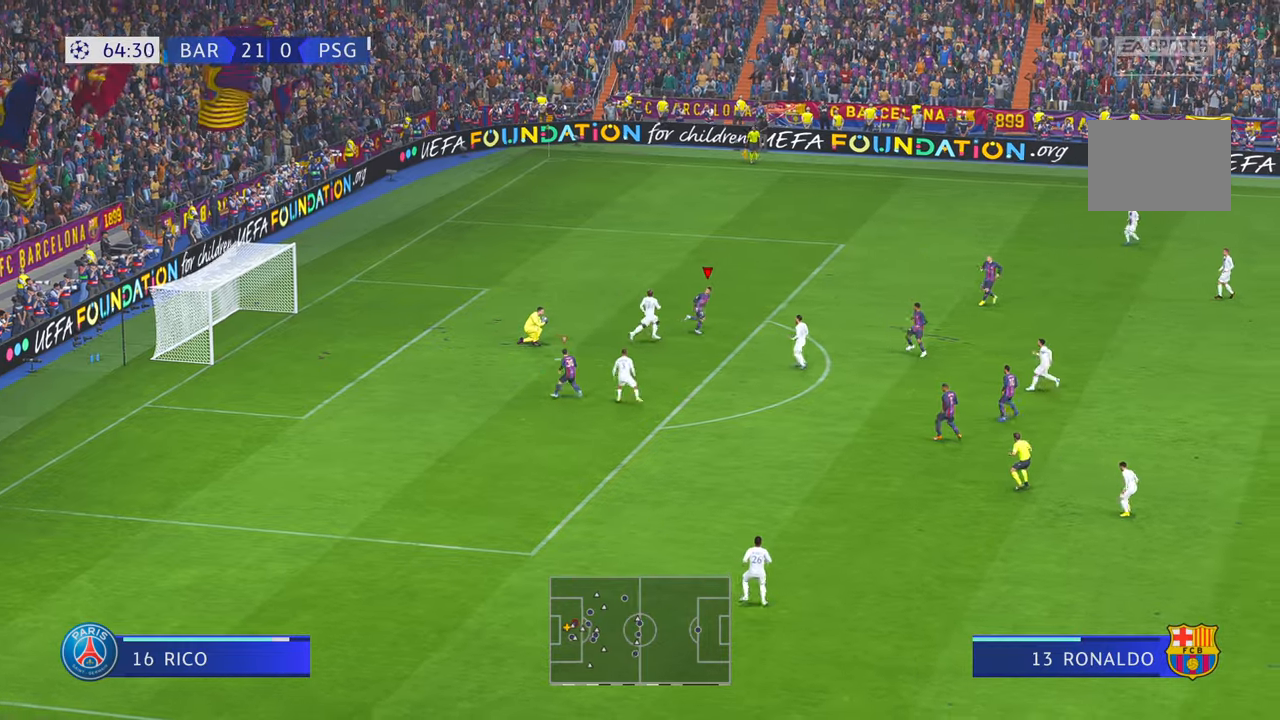
{"dt_ms": 500, "buttons": [], "left_stick": "down-right", "right_stick": "center", "events": [[67, "left_stick", "down-right"]]}
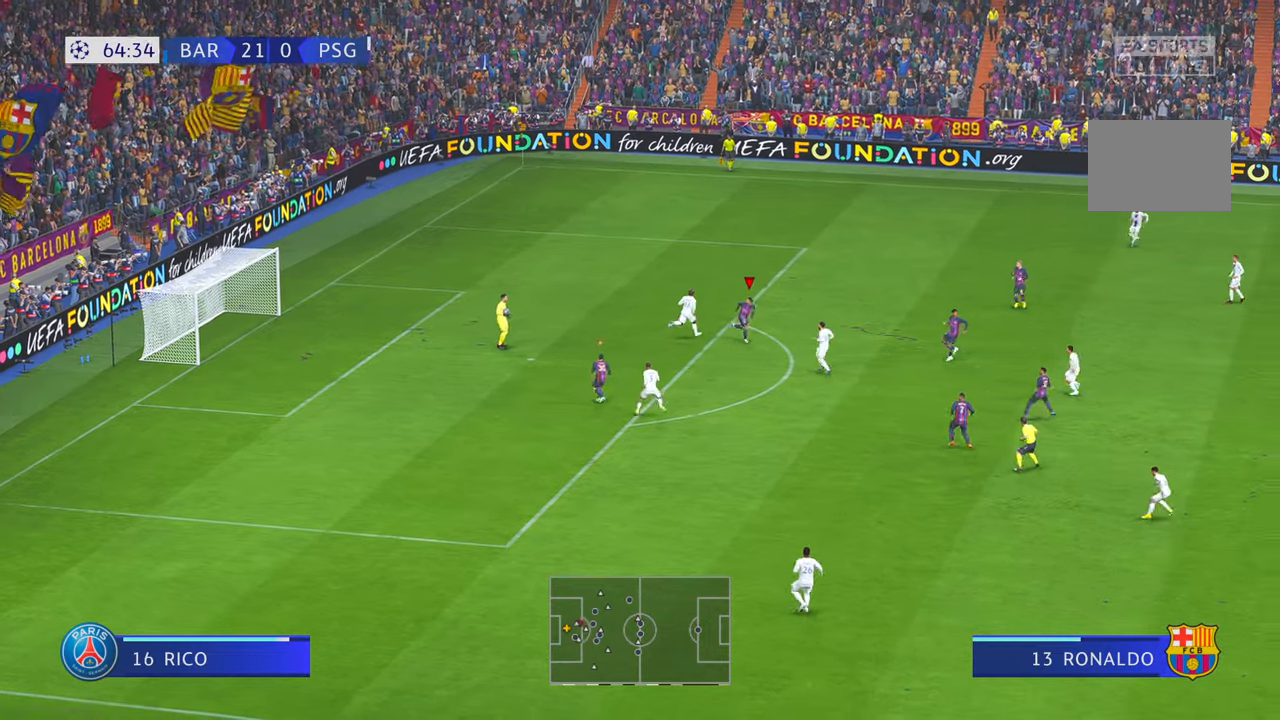
{"dt_ms": 500, "buttons": [], "left_stick": "right", "right_stick": "center", "events": [[417, "left_stick", "right"]]}
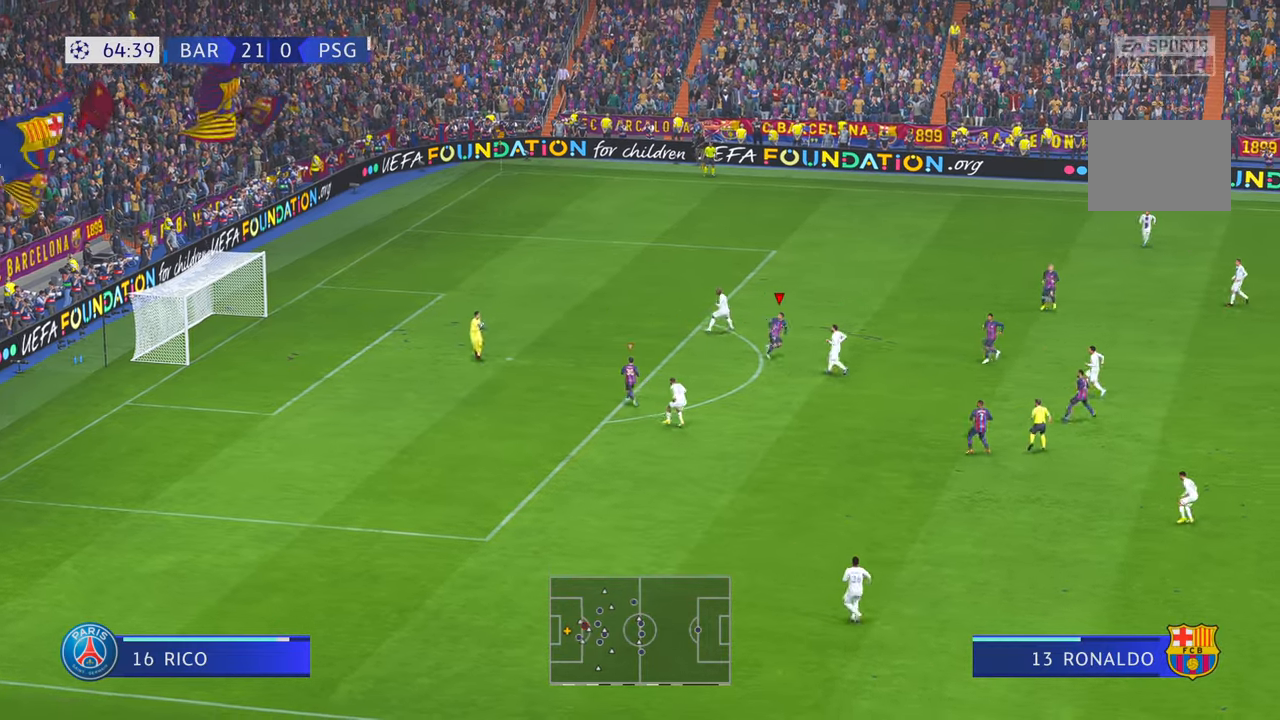
{"dt_ms": 500, "buttons": [], "left_stick": "right", "right_stick": "left", "events": [[400, "right_stick", "left"]]}
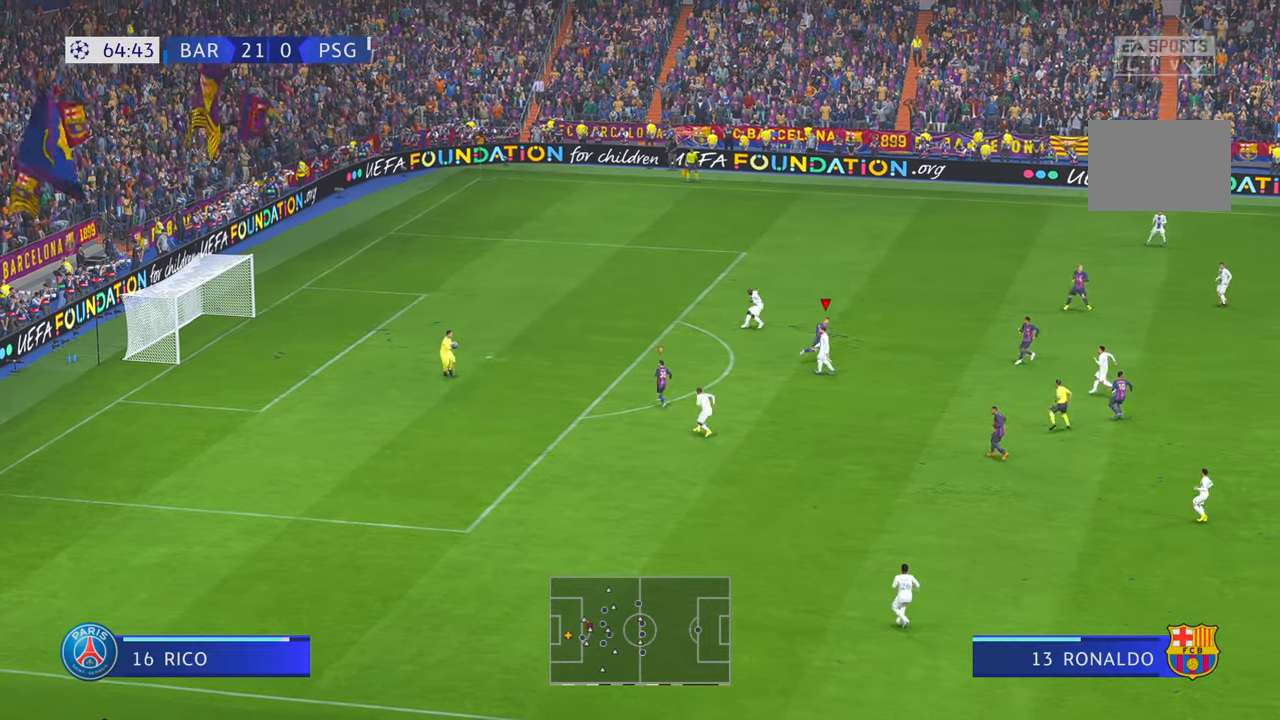
{"dt_ms": 500, "buttons": [], "left_stick": "right", "right_stick": "center", "events": [[17, "right_stick", "center"]]}